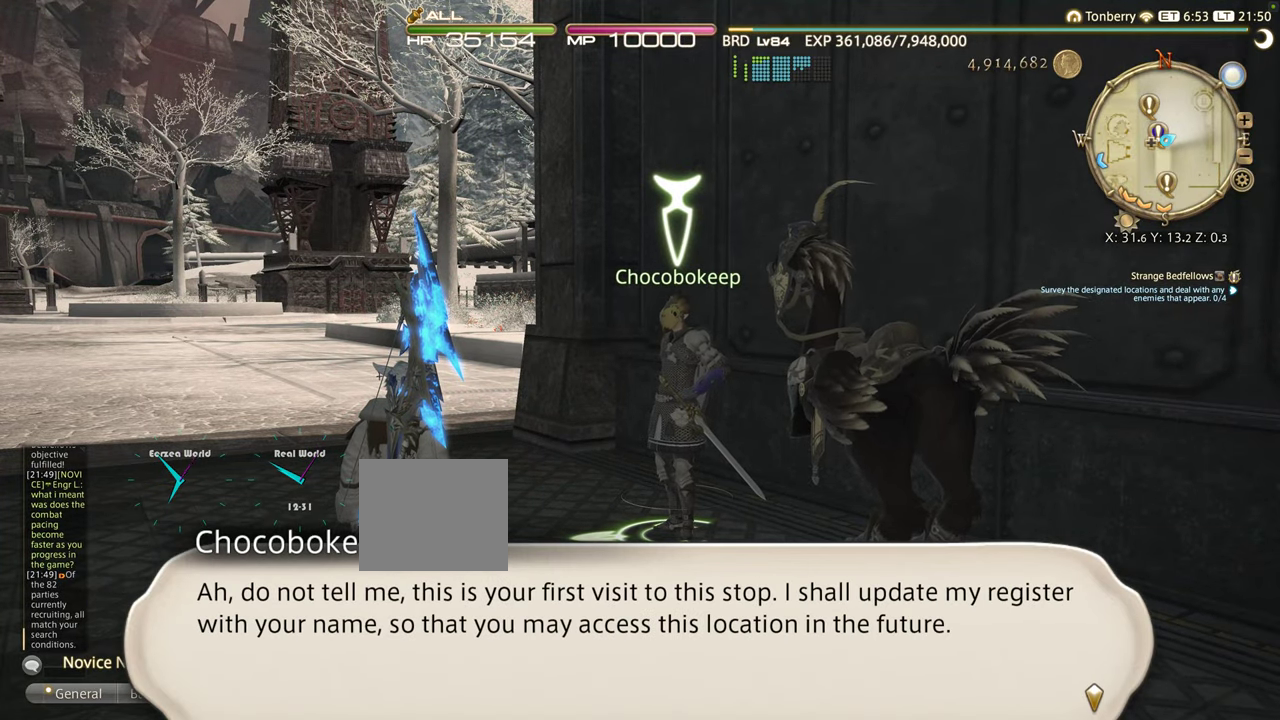
Gameplay with a controller (PlayStation layout); each line is a JSON object with the inputs held at the frame after it. "events" lists button and stick changes between this image and that frame as [ms after this image, input, new state], when the widget could be followed in between. Not read: R3.
{"buttons": [], "left_stick": "up", "right_stick": "center", "events": []}
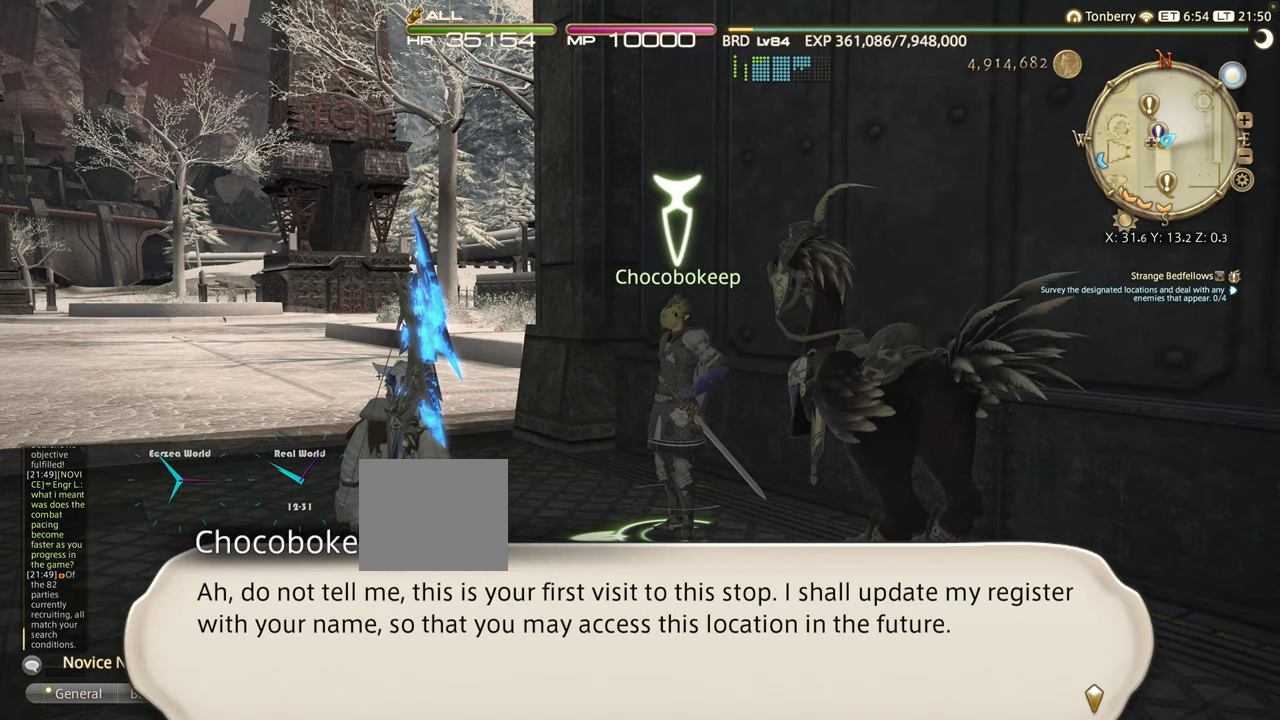
{"buttons": [], "left_stick": "up", "right_stick": "center", "events": []}
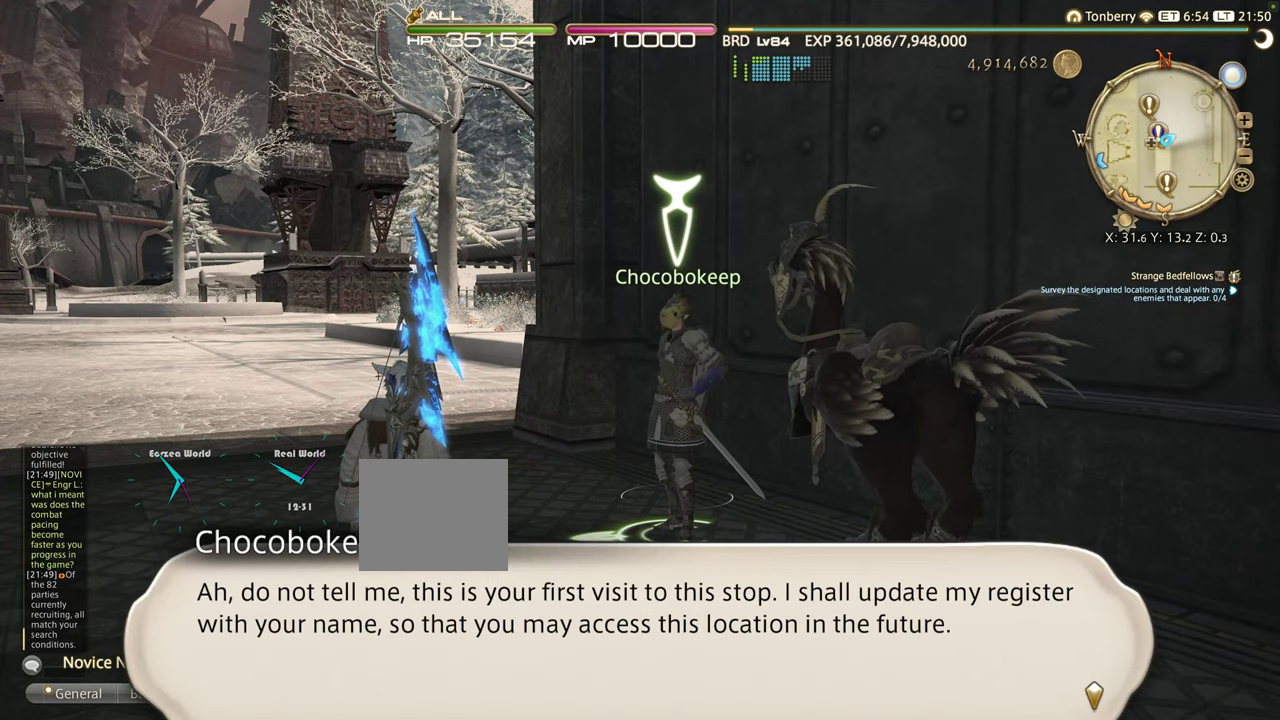
{"buttons": [], "left_stick": "up", "right_stick": "center", "events": []}
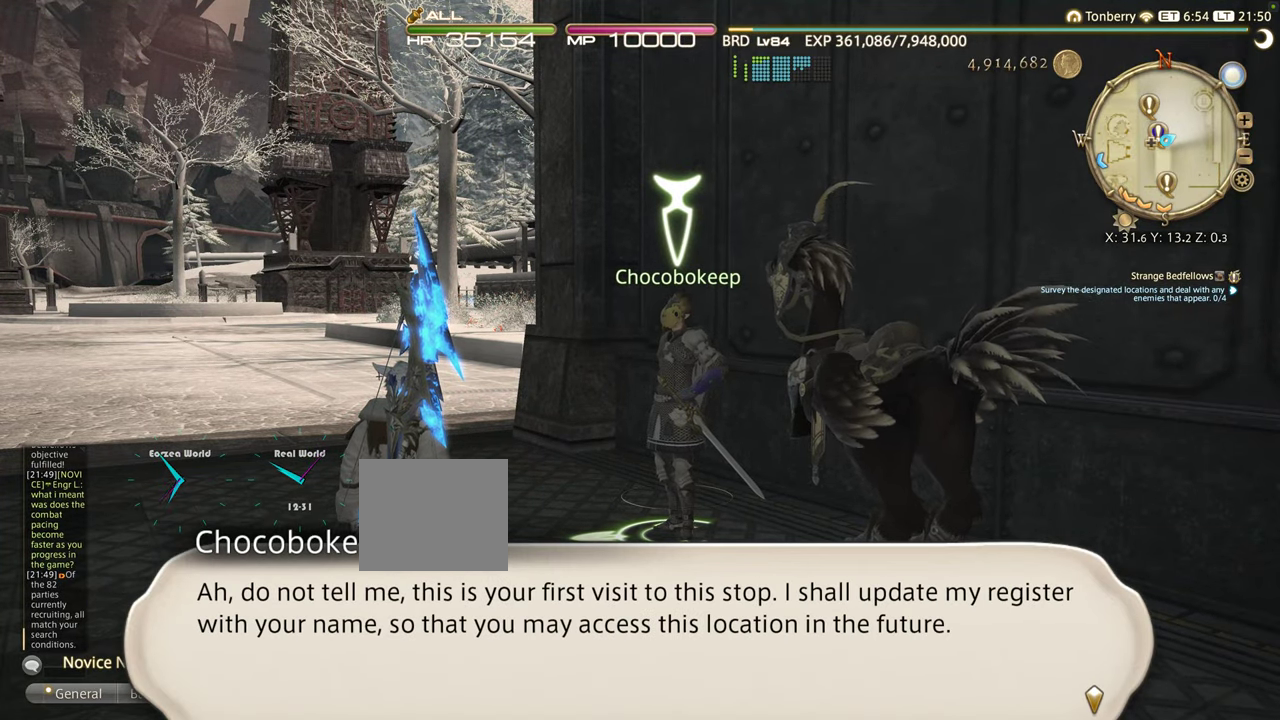
{"buttons": [], "left_stick": "up", "right_stick": "center", "events": []}
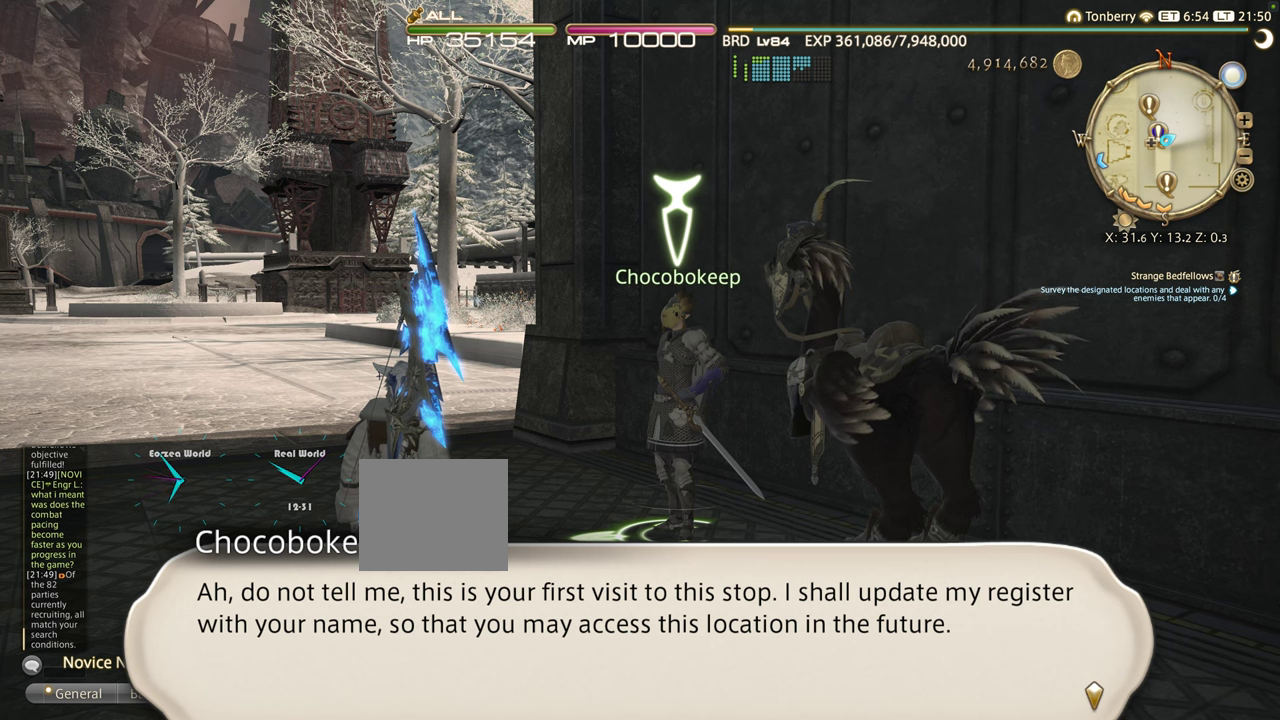
{"buttons": [], "left_stick": "up", "right_stick": "center", "events": [[283, "CROSS", "down"], [400, "CROSS", "up"]]}
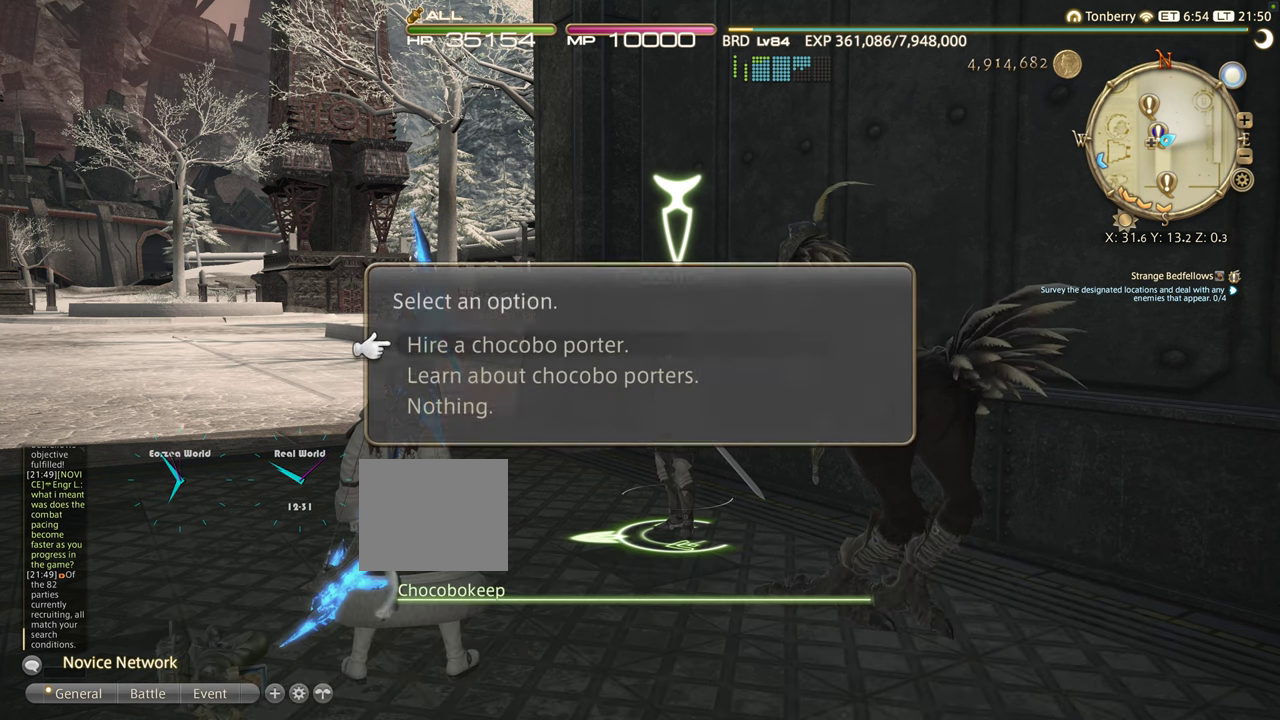
{"buttons": [], "left_stick": "up", "right_stick": "center", "events": []}
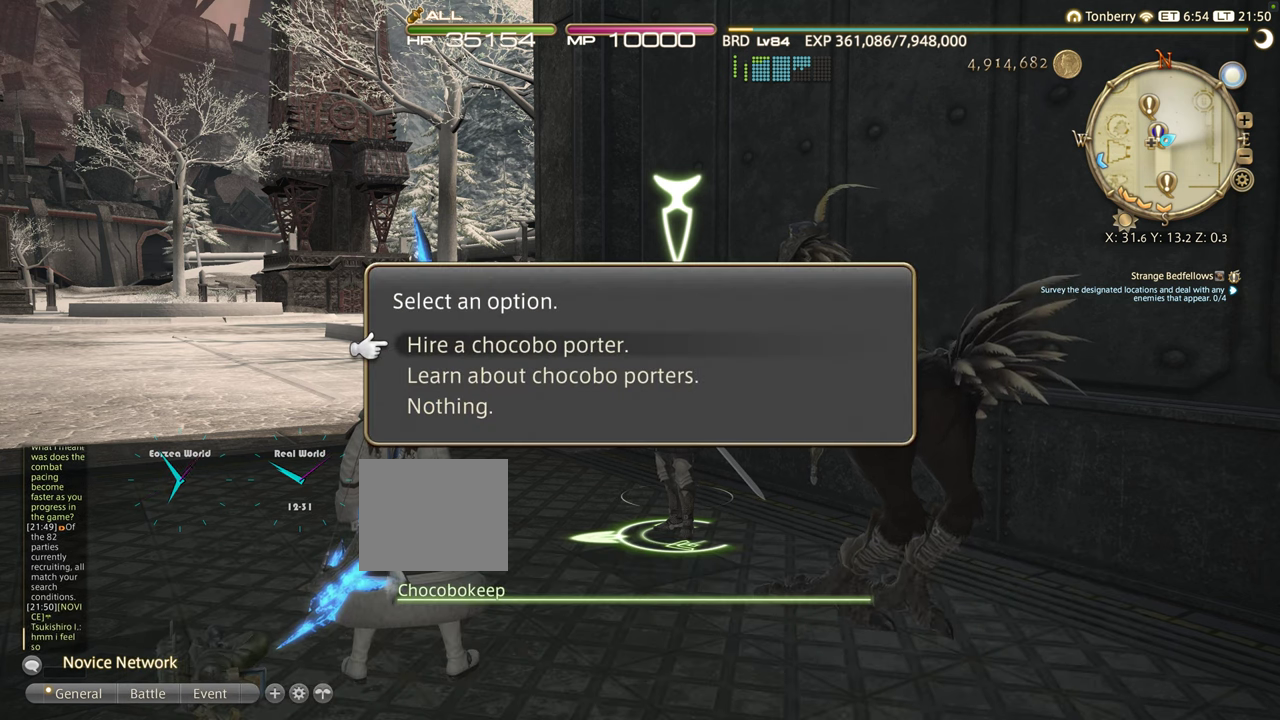
{"buttons": [], "left_stick": "up", "right_stick": "center", "events": []}
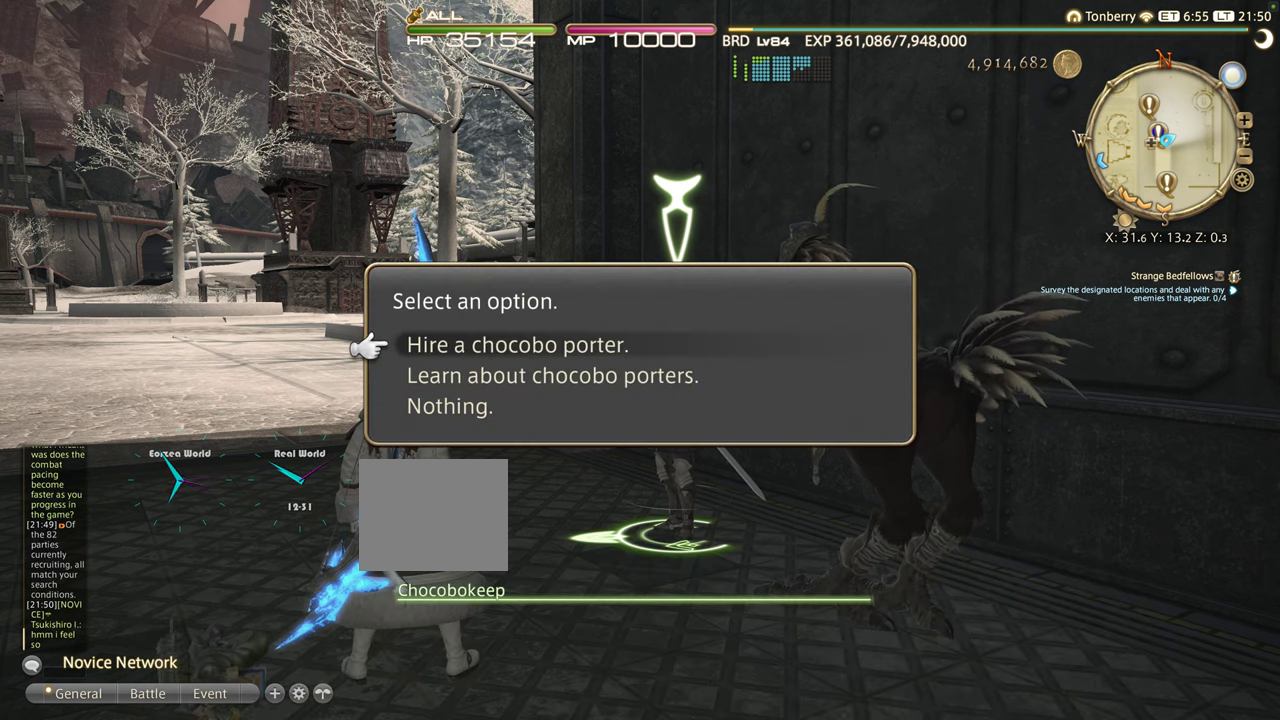
{"buttons": ["CROSS"], "left_stick": "up", "right_stick": "center", "events": [[433, "CROSS", "down"]]}
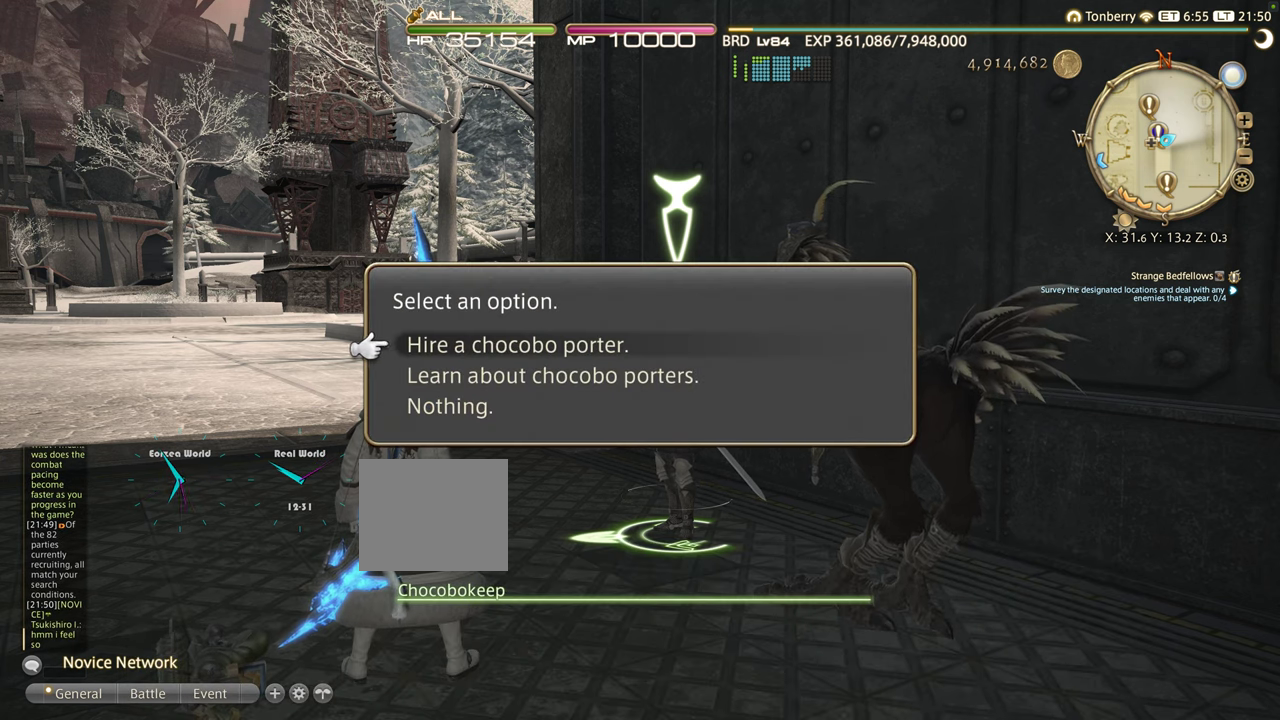
{"buttons": [], "left_stick": "up", "right_stick": "center", "events": [[66, "CROSS", "up"]]}
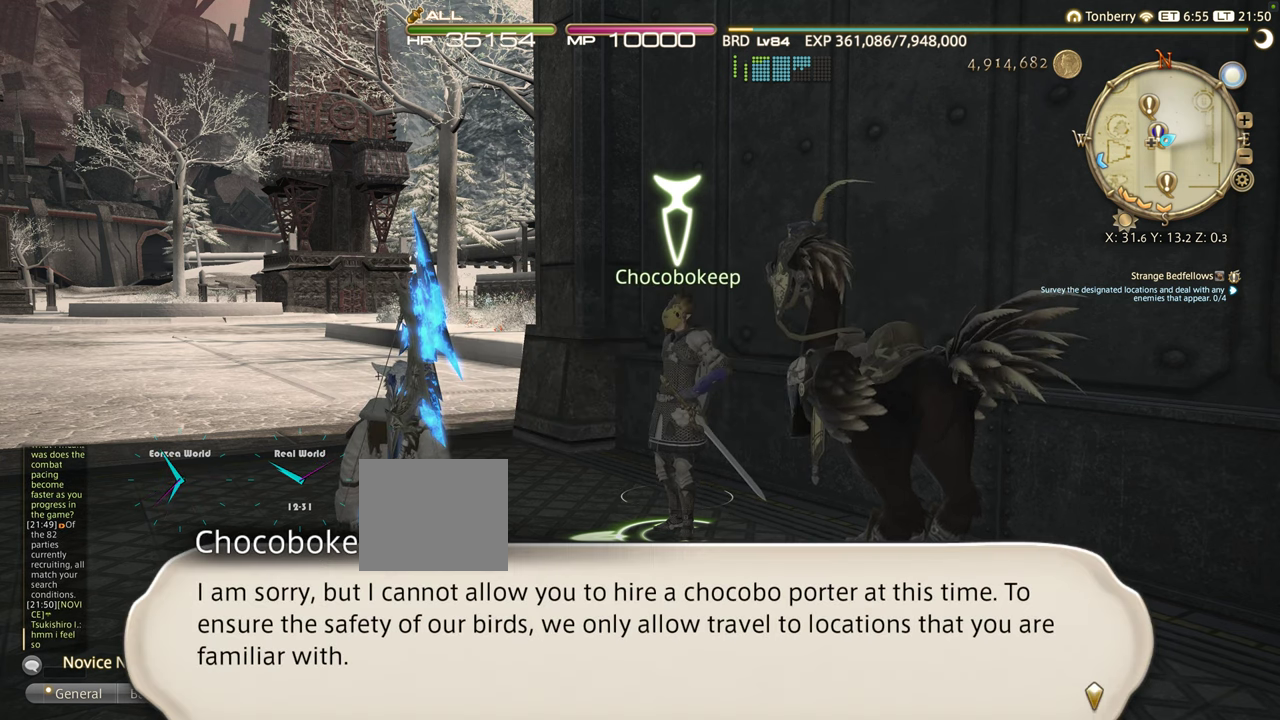
{"buttons": [], "left_stick": "up", "right_stick": "center", "events": []}
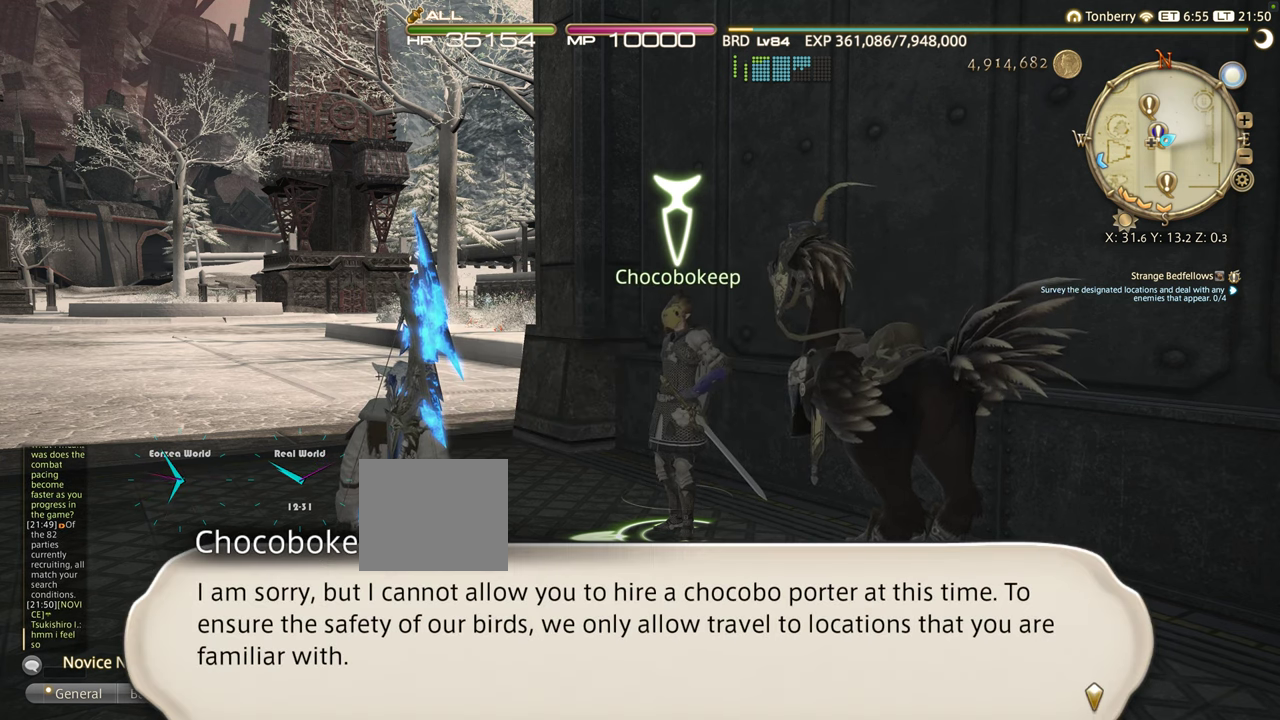
{"buttons": [], "left_stick": "up", "right_stick": "center", "events": []}
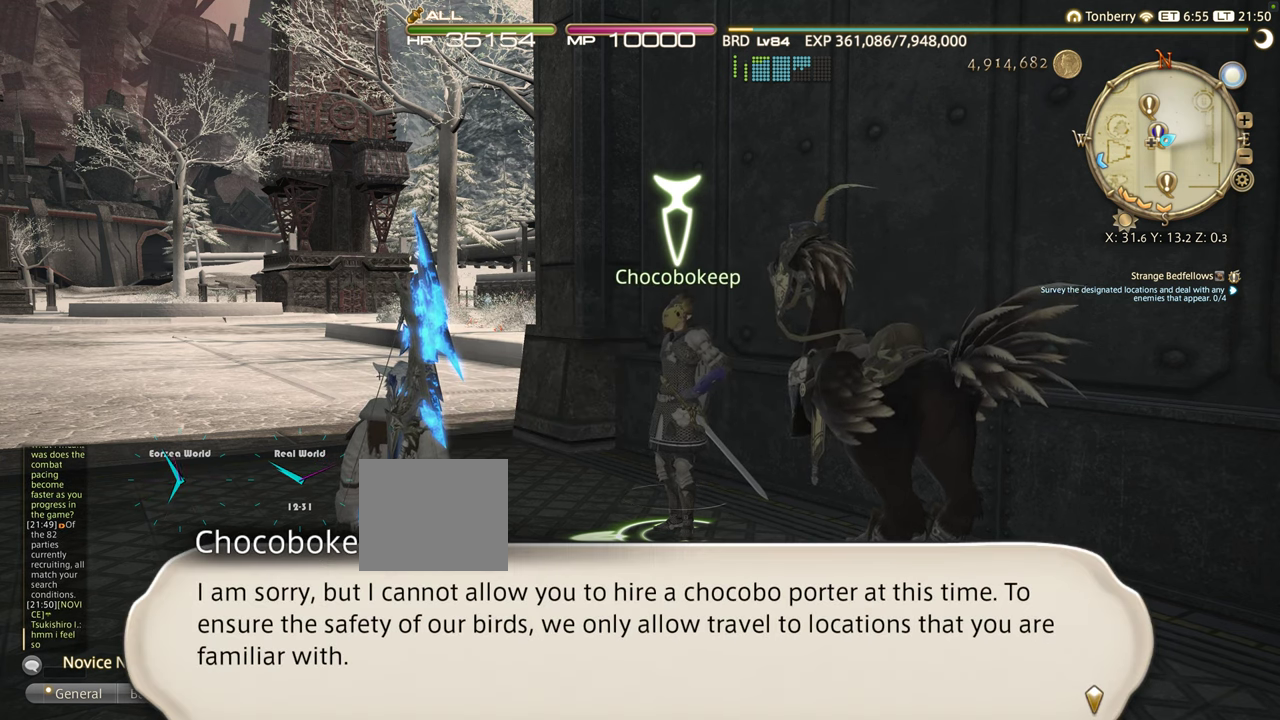
{"buttons": [], "left_stick": "up", "right_stick": "center", "events": []}
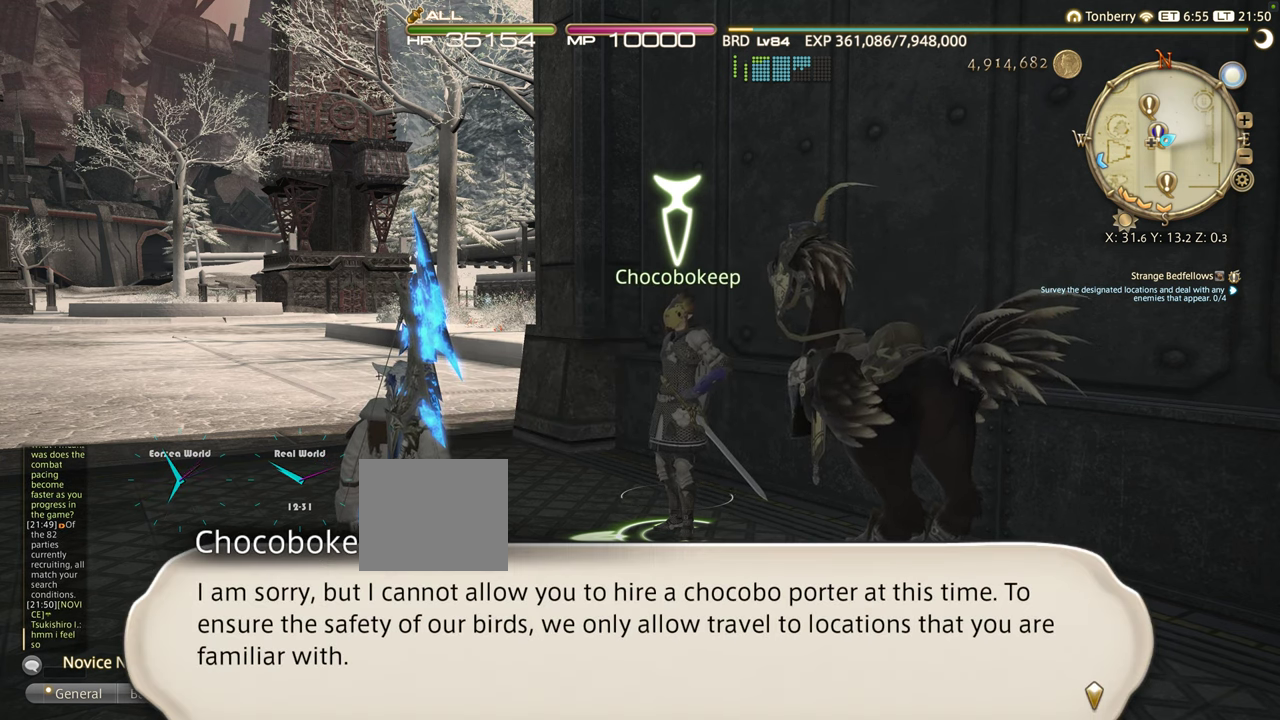
{"buttons": [], "left_stick": "up", "right_stick": "center", "events": []}
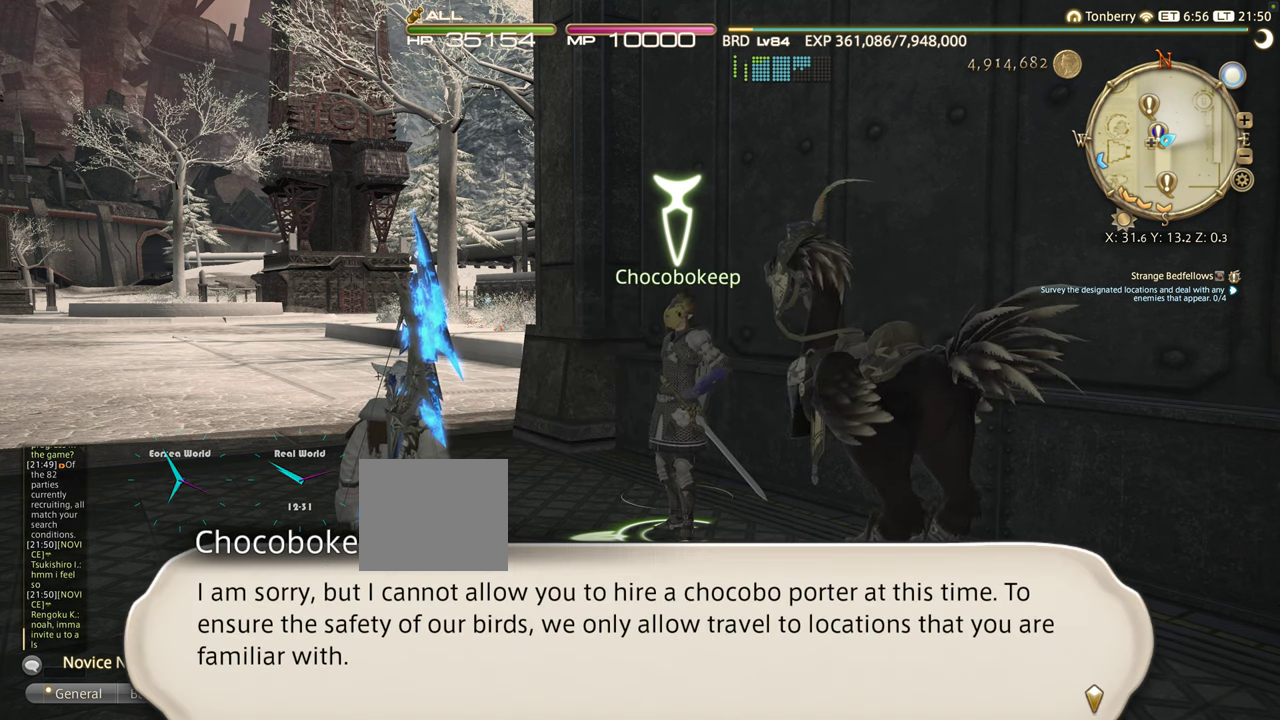
{"buttons": [], "left_stick": "up", "right_stick": "center", "events": []}
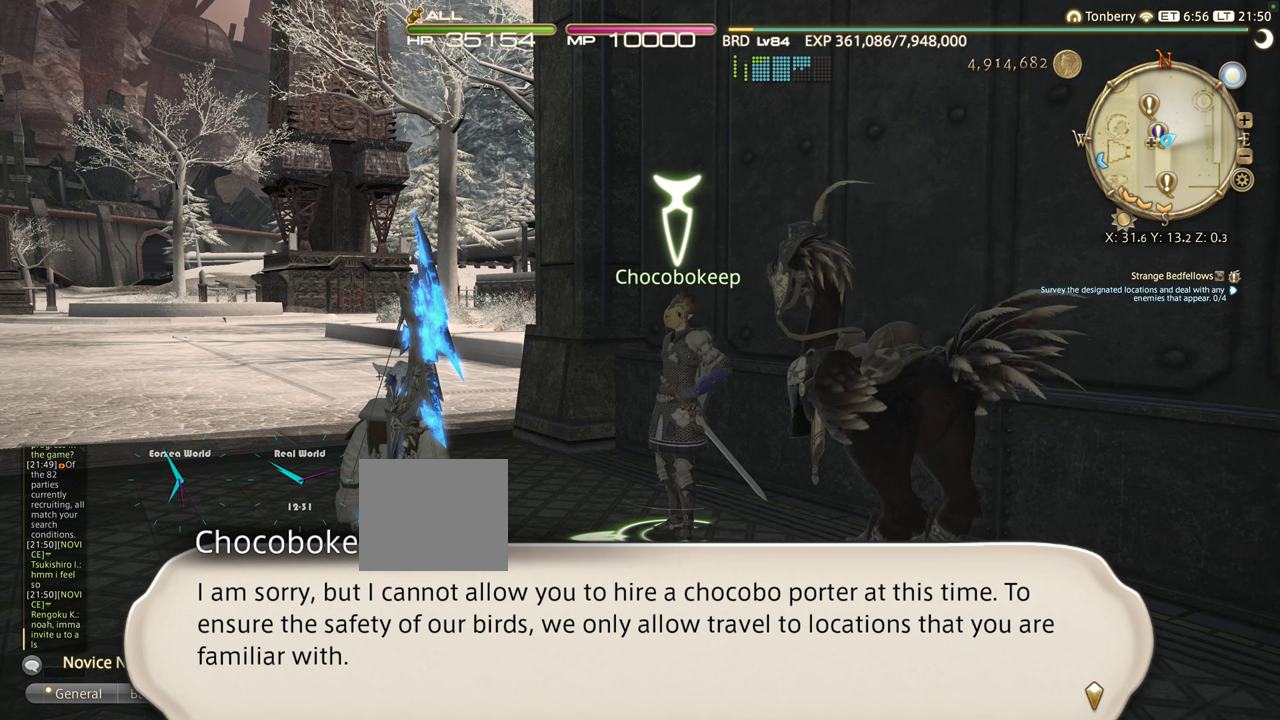
{"buttons": [], "left_stick": "up", "right_stick": "center", "events": []}
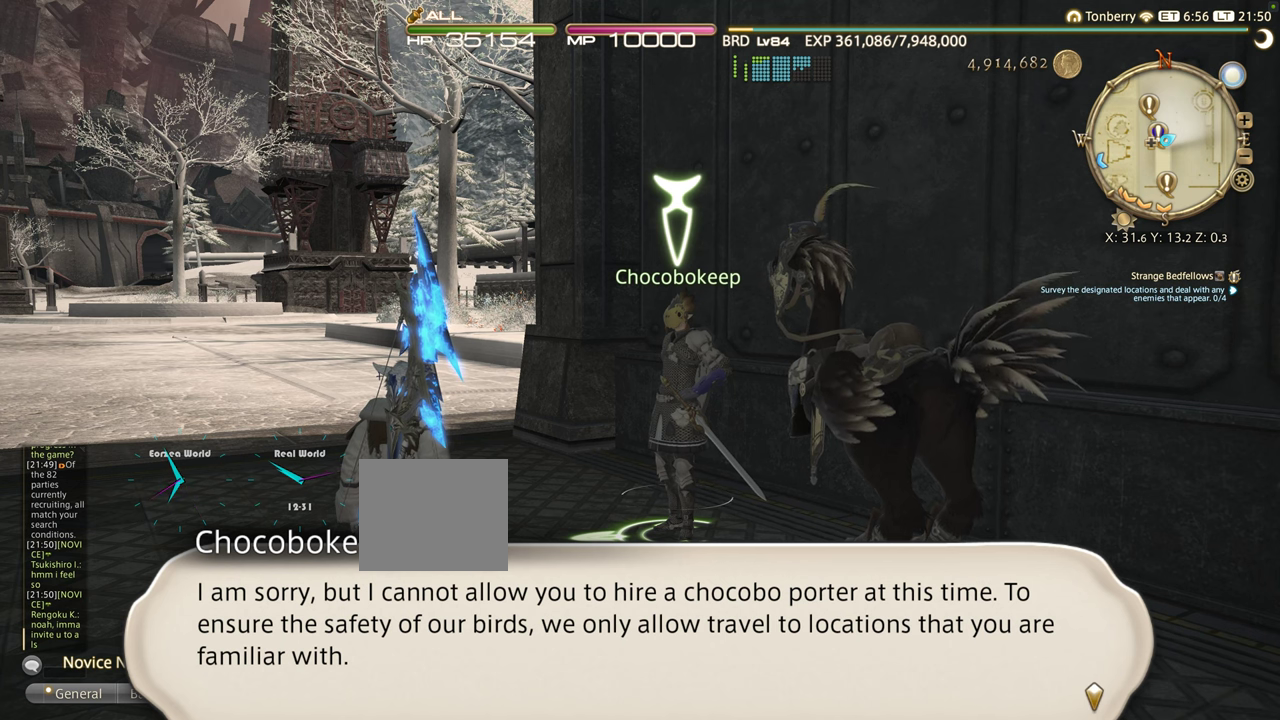
{"buttons": [], "left_stick": "up", "right_stick": "center", "events": []}
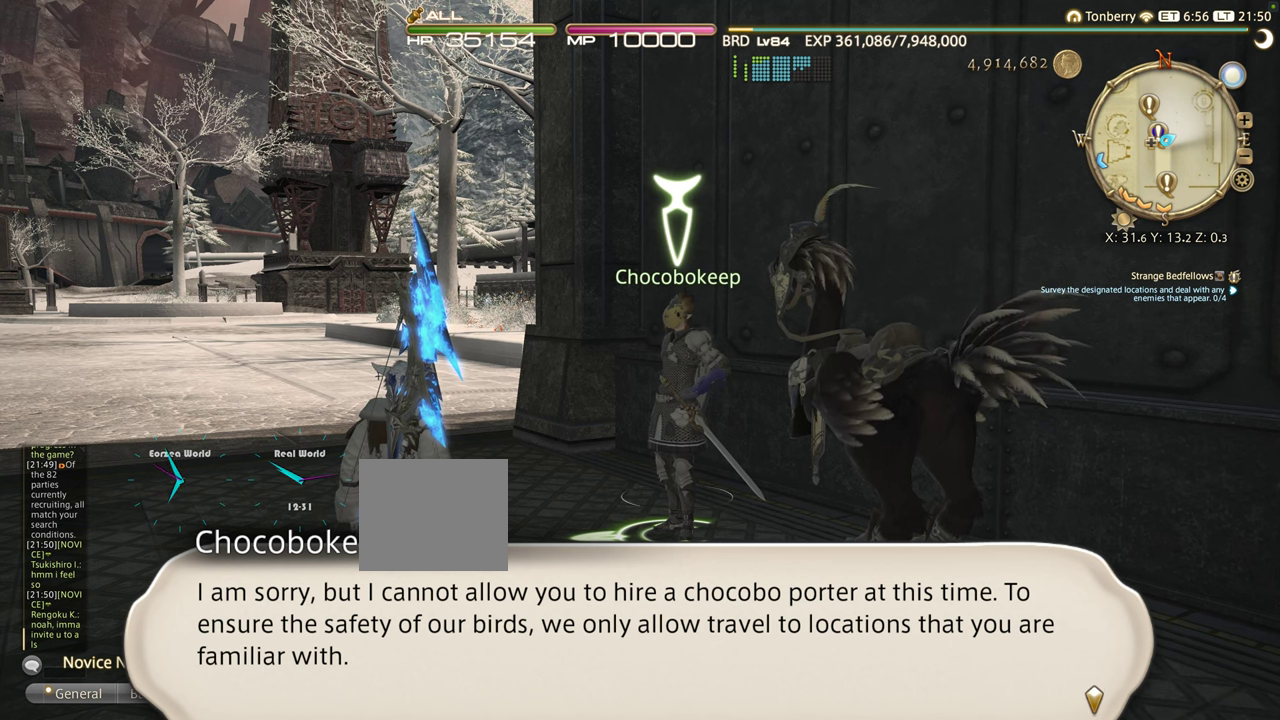
{"buttons": [], "left_stick": "up", "right_stick": "center", "events": [[100, "CROSS", "down"], [200, "CROSS", "up"]]}
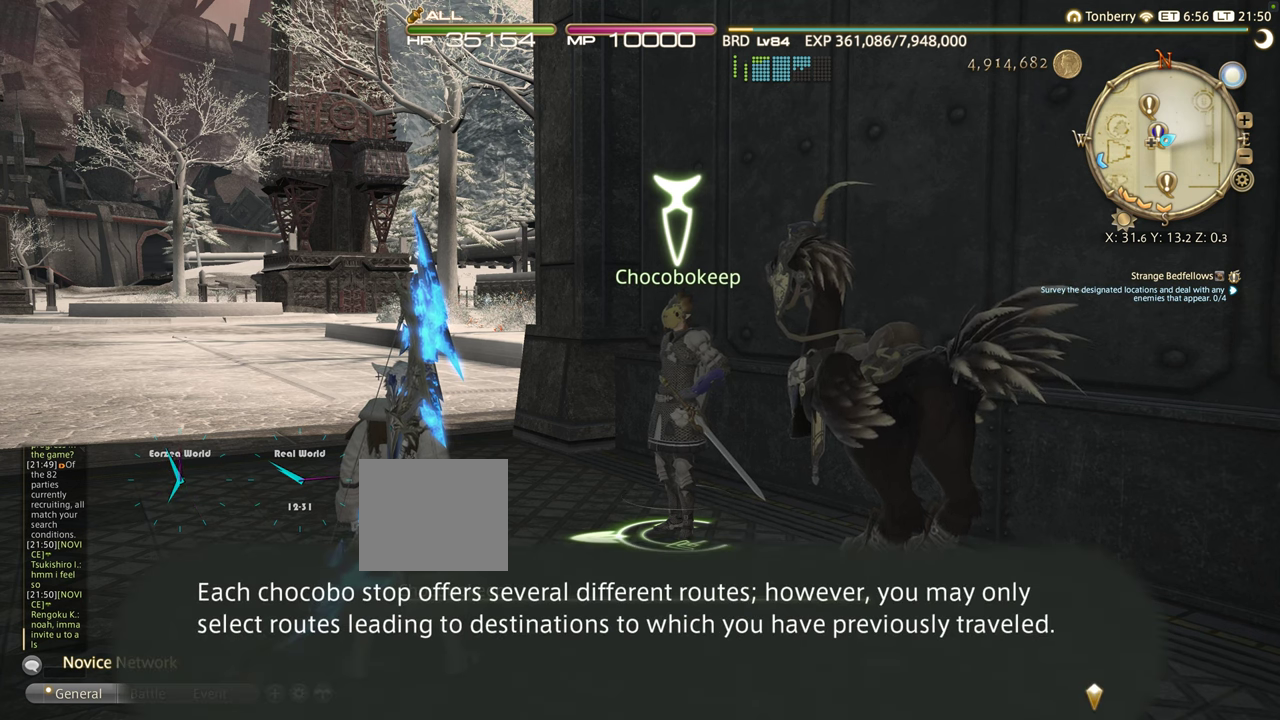
{"buttons": [], "left_stick": "up", "right_stick": "center", "events": []}
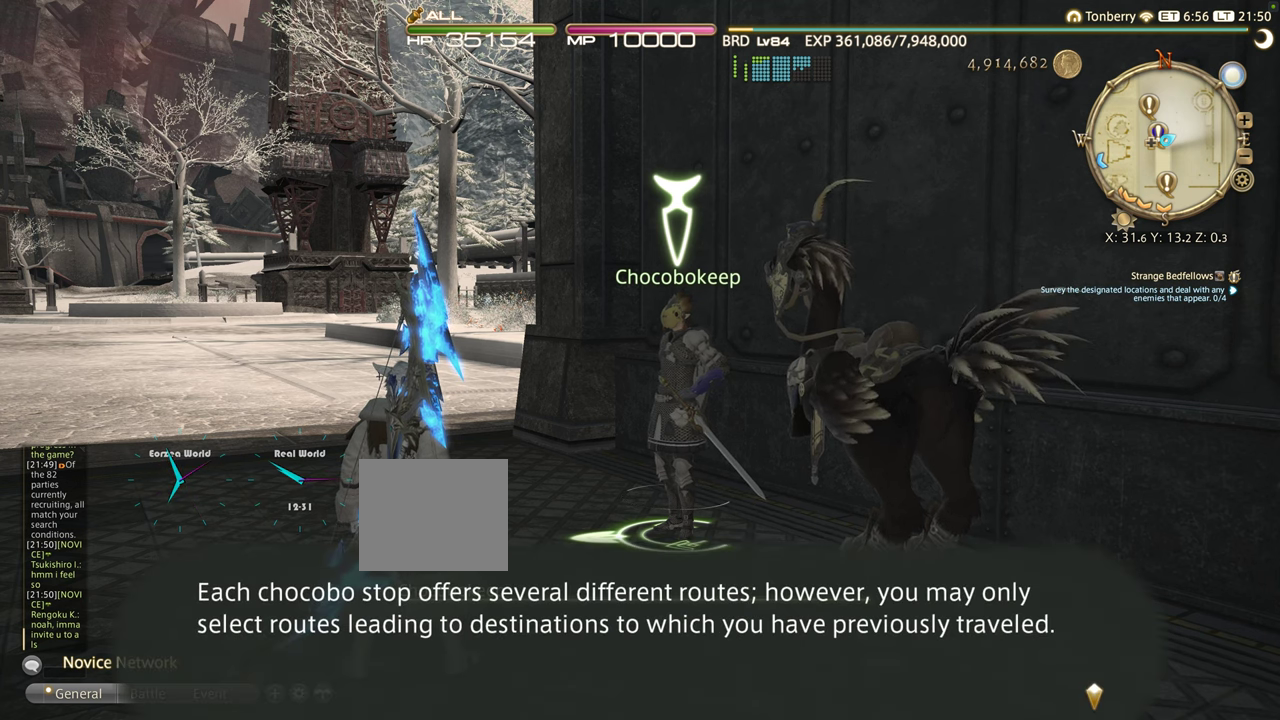
{"buttons": [], "left_stick": "up", "right_stick": "center", "events": []}
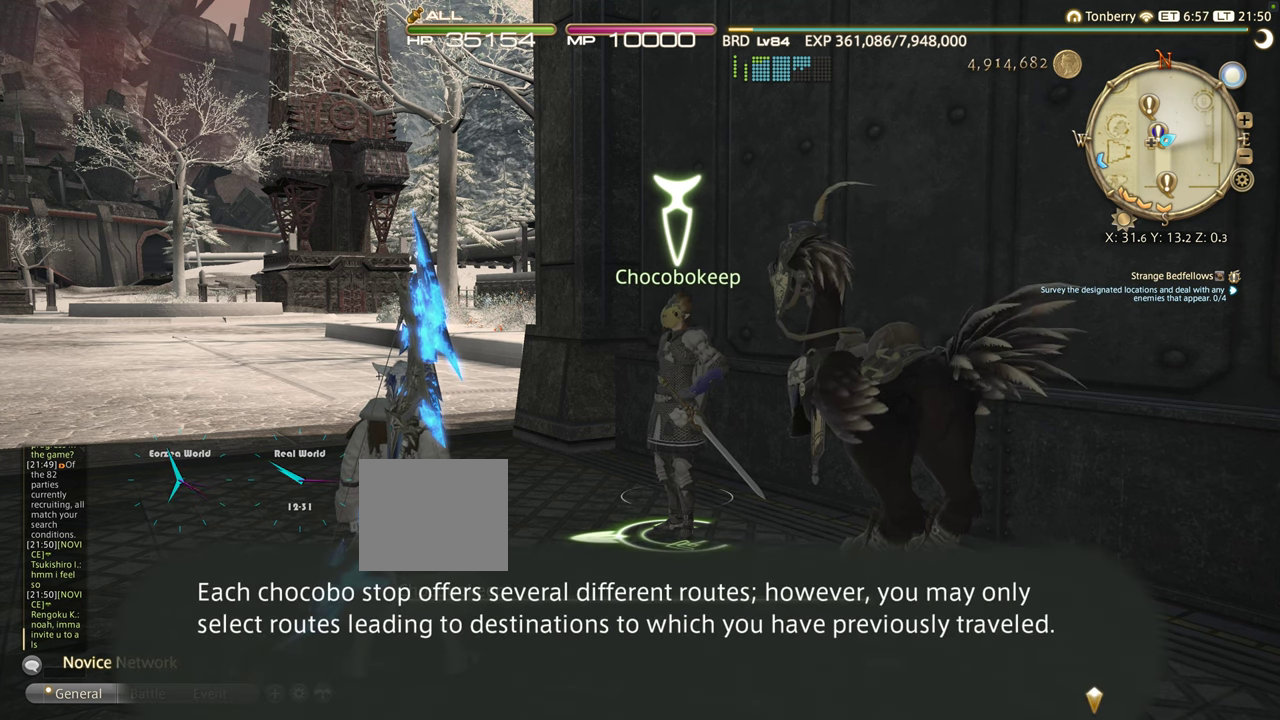
{"buttons": [], "left_stick": "up", "right_stick": "center", "events": []}
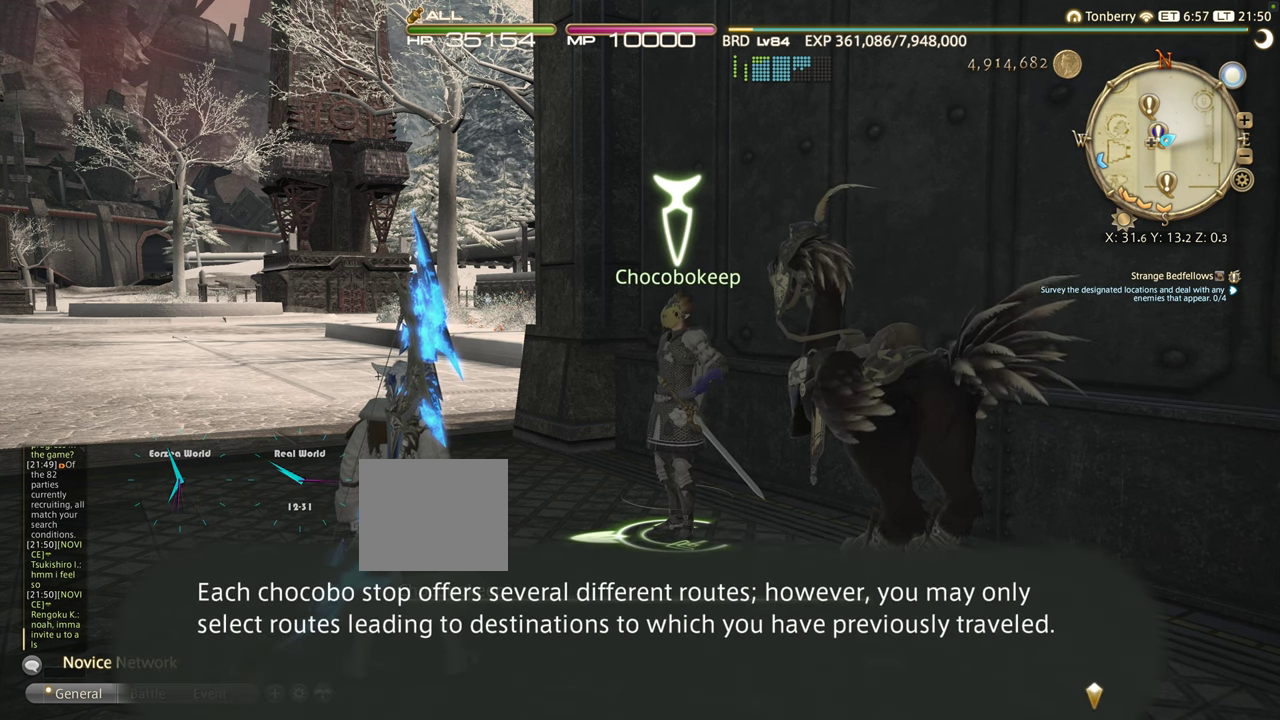
{"buttons": [], "left_stick": "up", "right_stick": "center", "events": []}
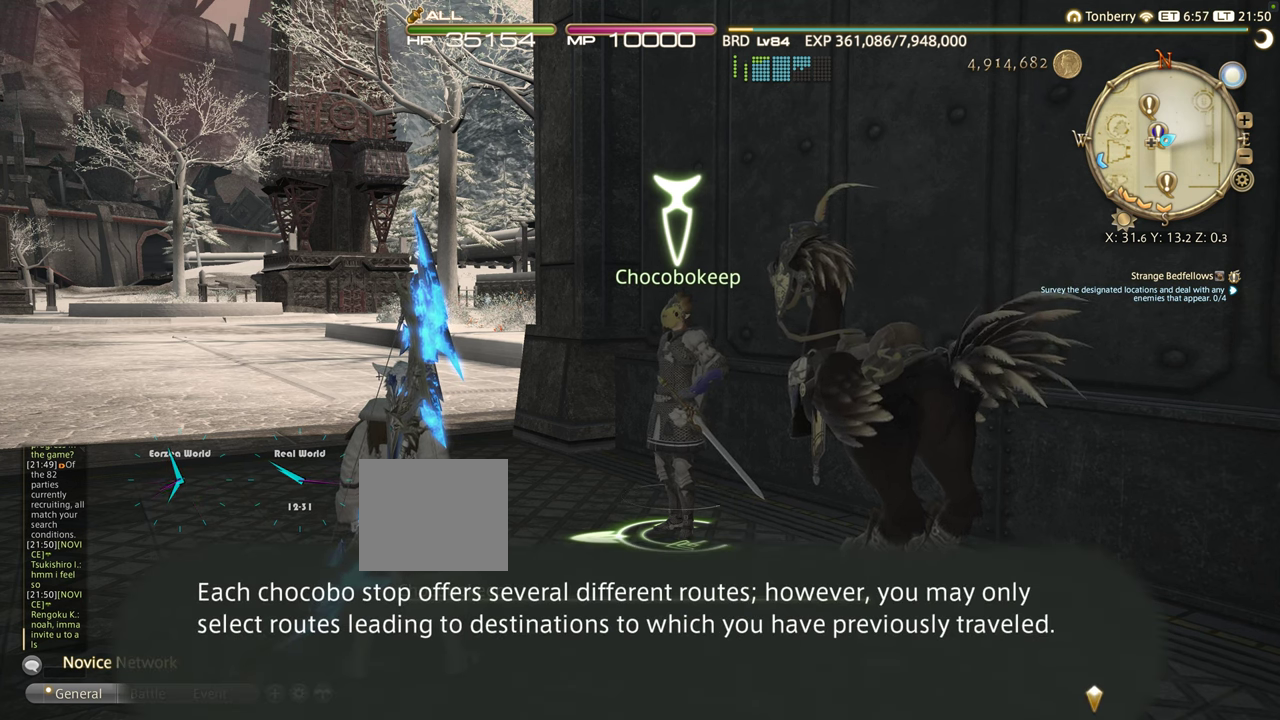
{"buttons": [], "left_stick": "up", "right_stick": "center", "events": []}
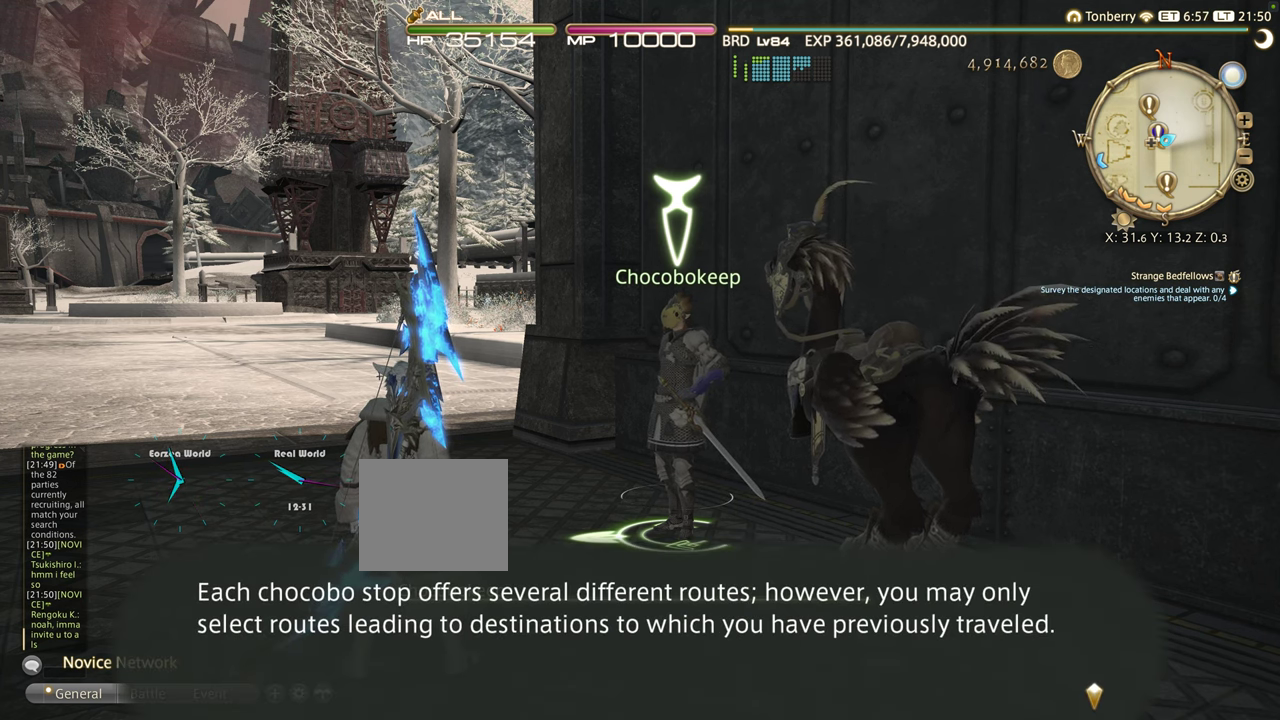
{"buttons": ["CROSS"], "left_stick": "up", "right_stick": "center", "events": [[417, "CROSS", "down"]]}
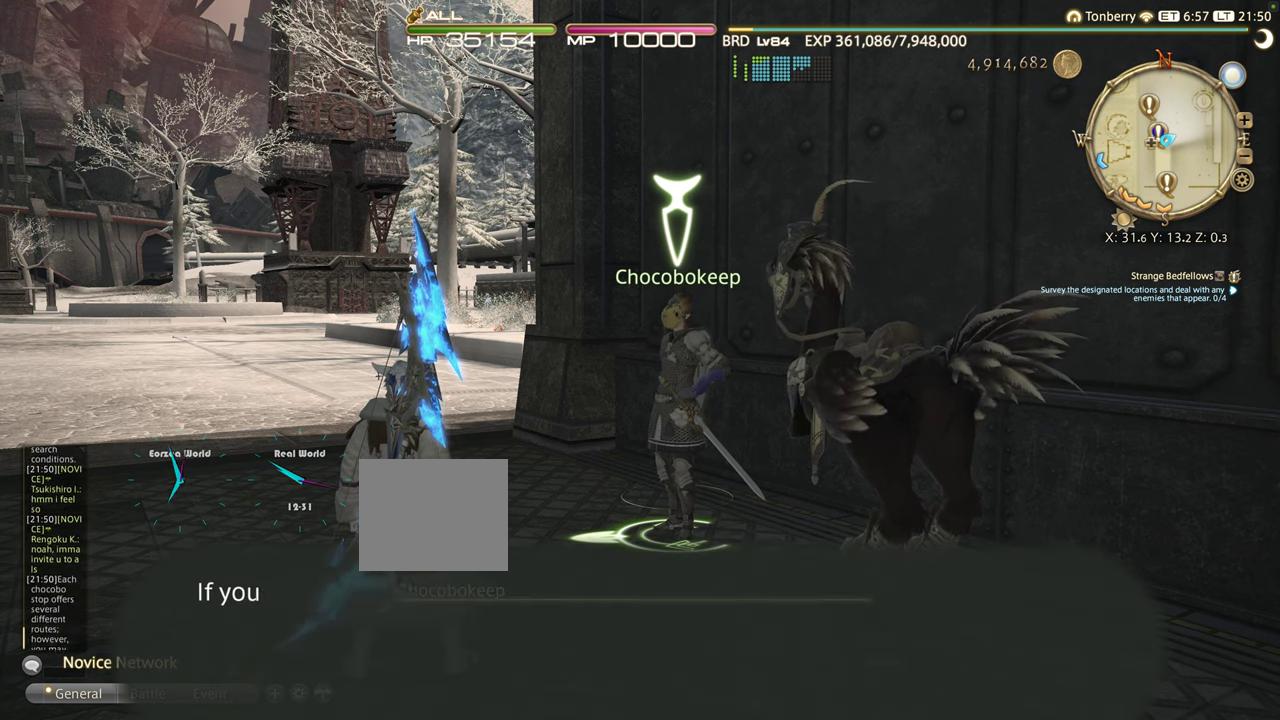
{"buttons": [], "left_stick": "up", "right_stick": "center", "events": [[33, "CROSS", "up"]]}
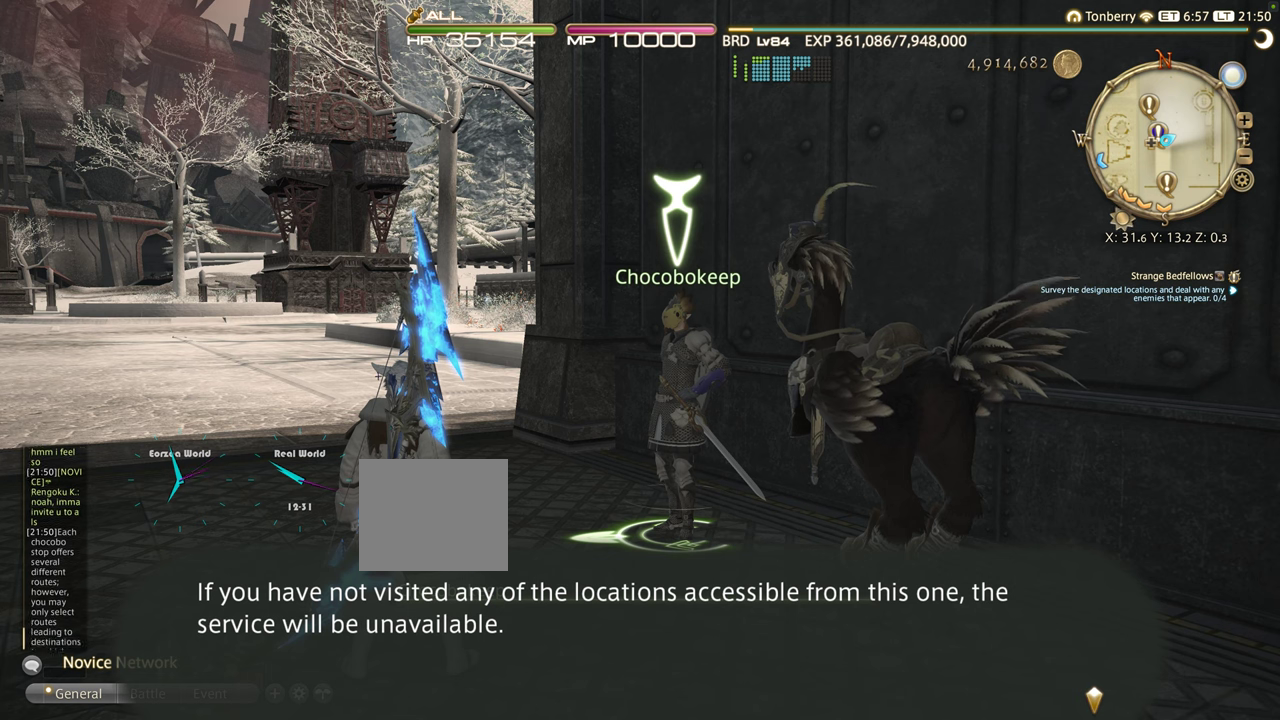
{"buttons": [], "left_stick": "up", "right_stick": "center", "events": []}
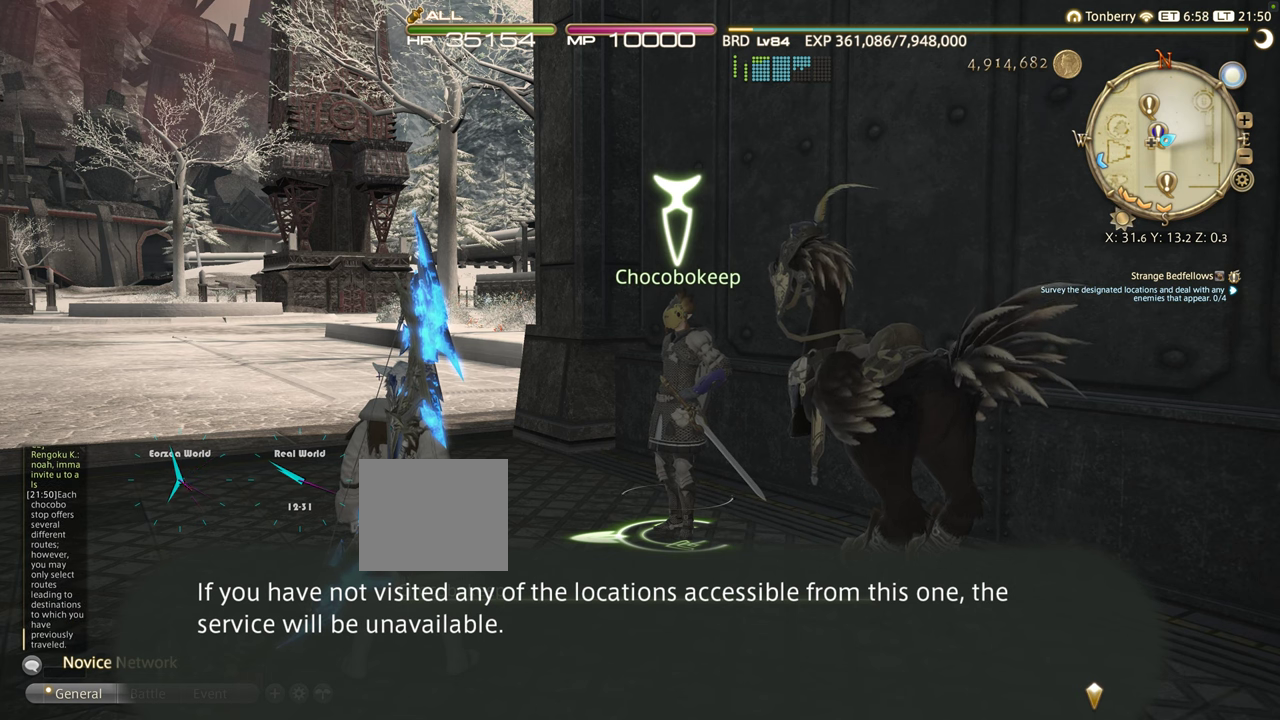
{"buttons": [], "left_stick": "up", "right_stick": "center", "events": []}
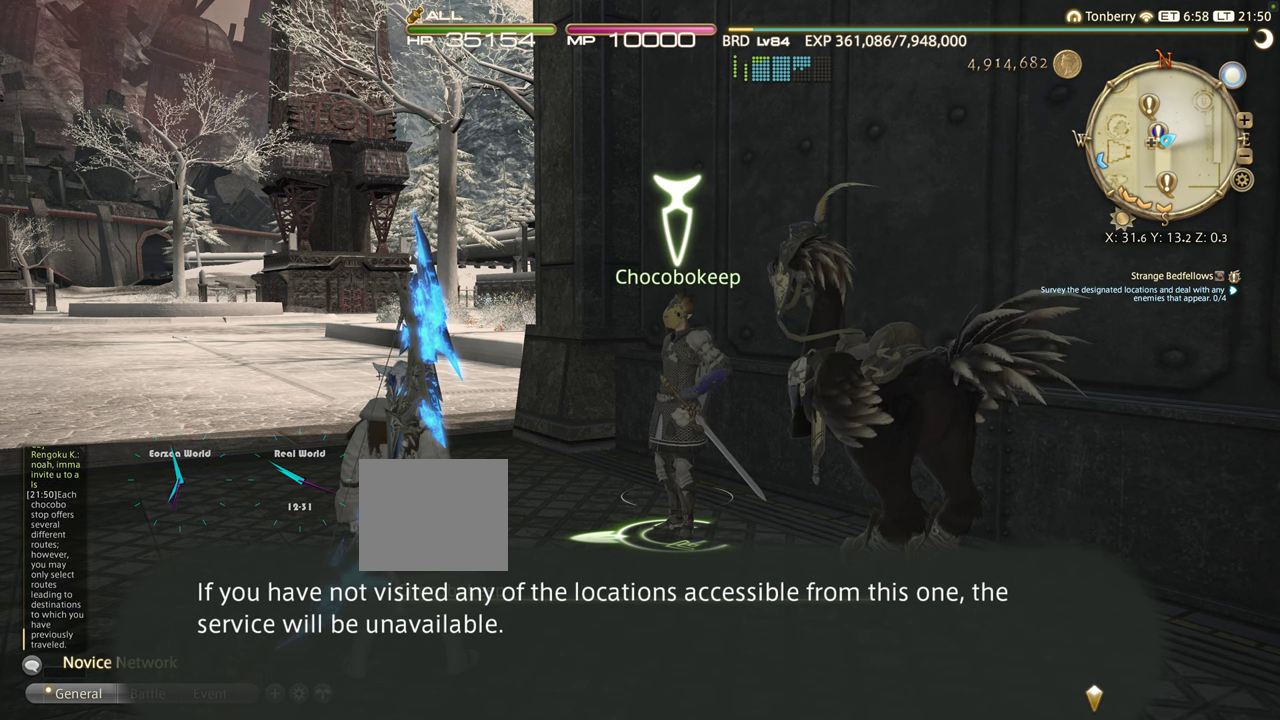
{"buttons": [], "left_stick": "up", "right_stick": "center", "events": []}
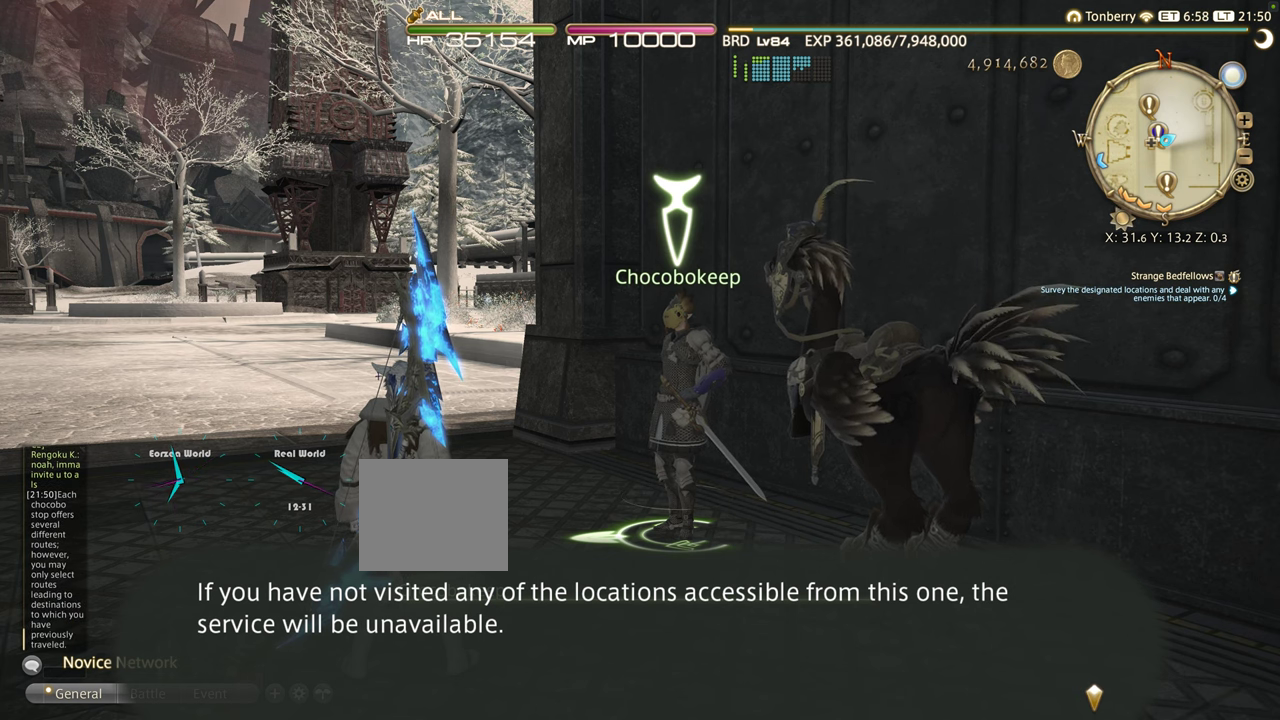
{"buttons": ["CROSS"], "left_stick": "up", "right_stick": "center", "events": [[500, "CROSS", "down"]]}
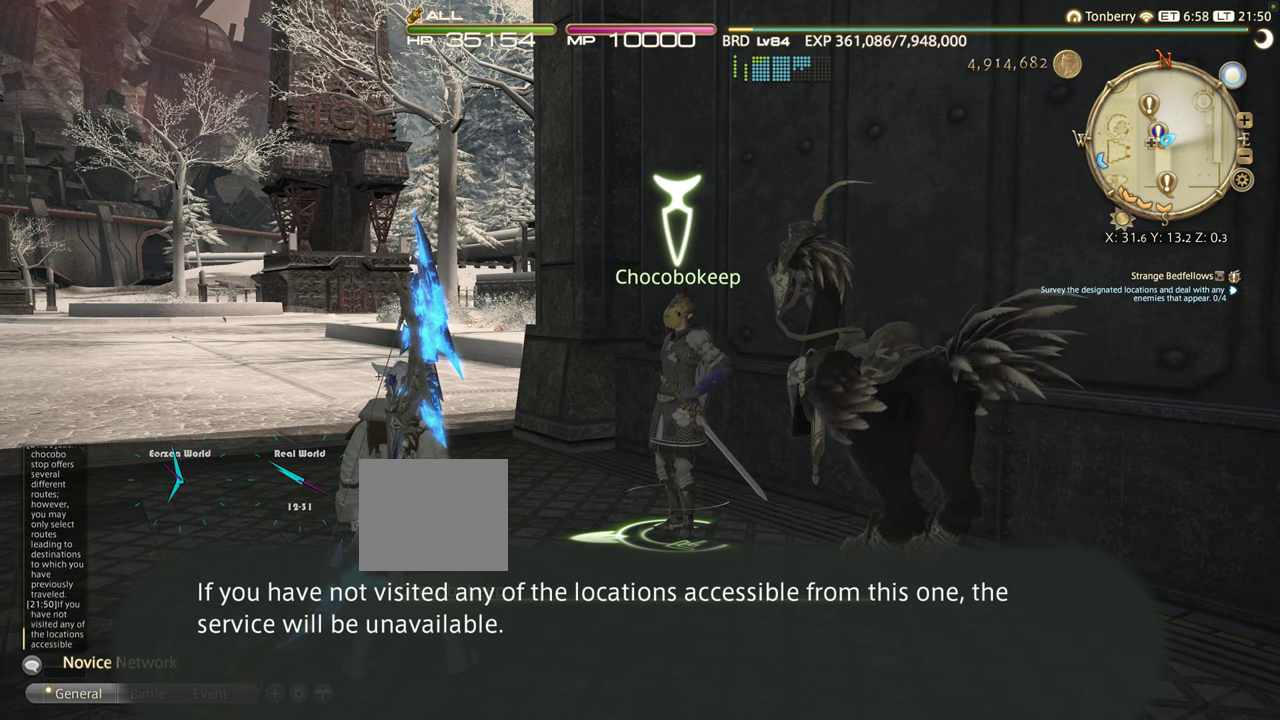
{"buttons": [], "left_stick": "up", "right_stick": "center", "events": [[117, "CROSS", "up"]]}
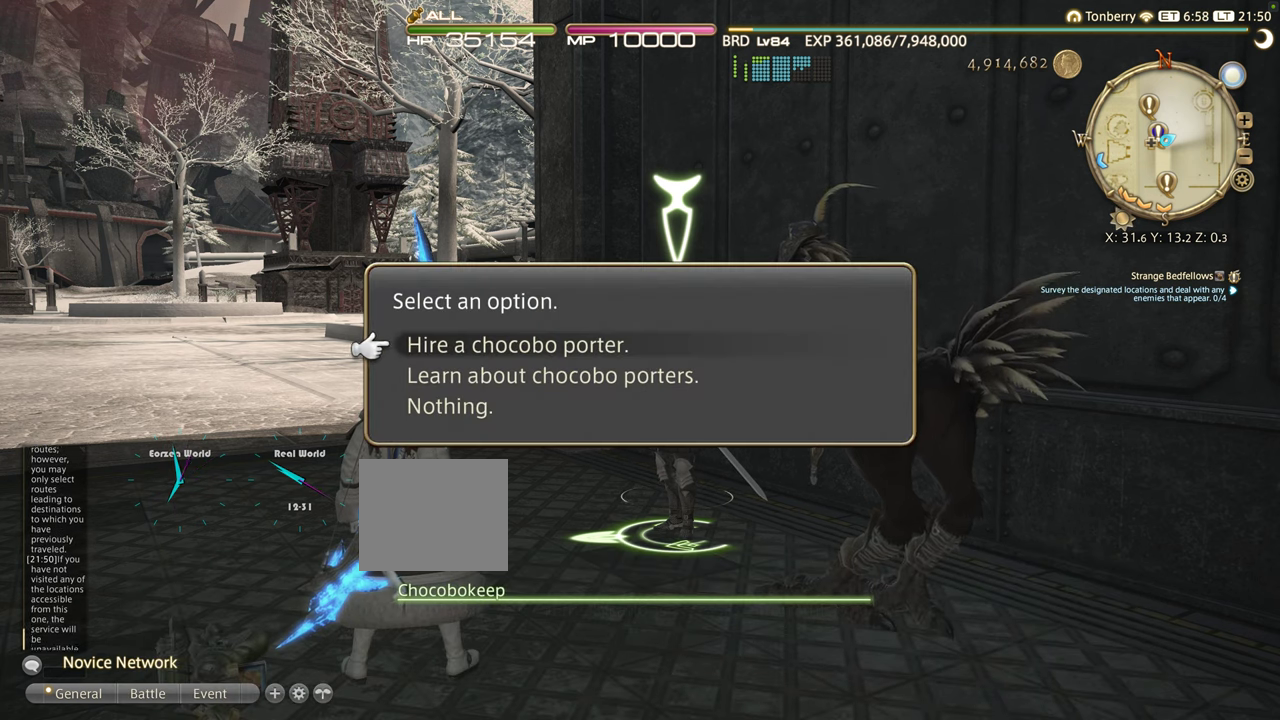
{"buttons": ["CIRCLE"], "left_stick": "center", "right_stick": "center", "events": [[34, "left_stick", "center"], [84, "left_stick", "down"], [167, "left_stick", "center"], [434, "CIRCLE", "down"]]}
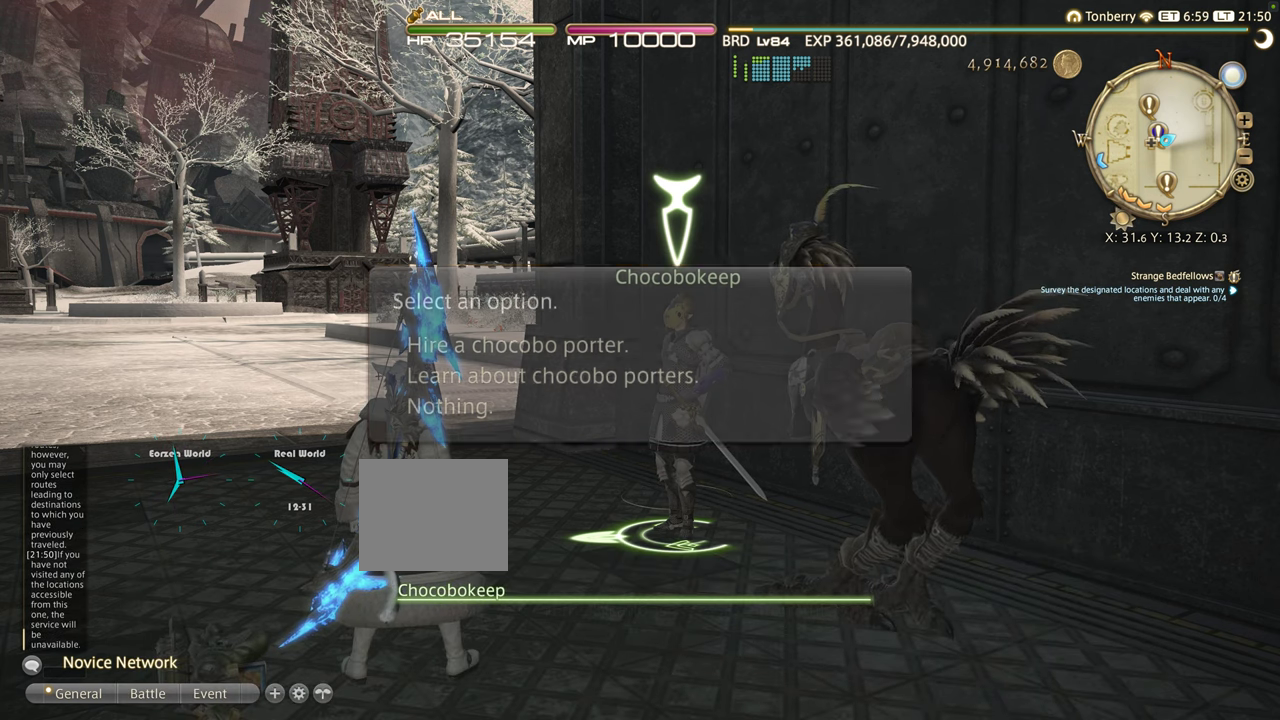
{"buttons": [], "left_stick": "down", "right_stick": "center", "events": [[100, "CIRCLE", "up"], [167, "left_stick", "down"]]}